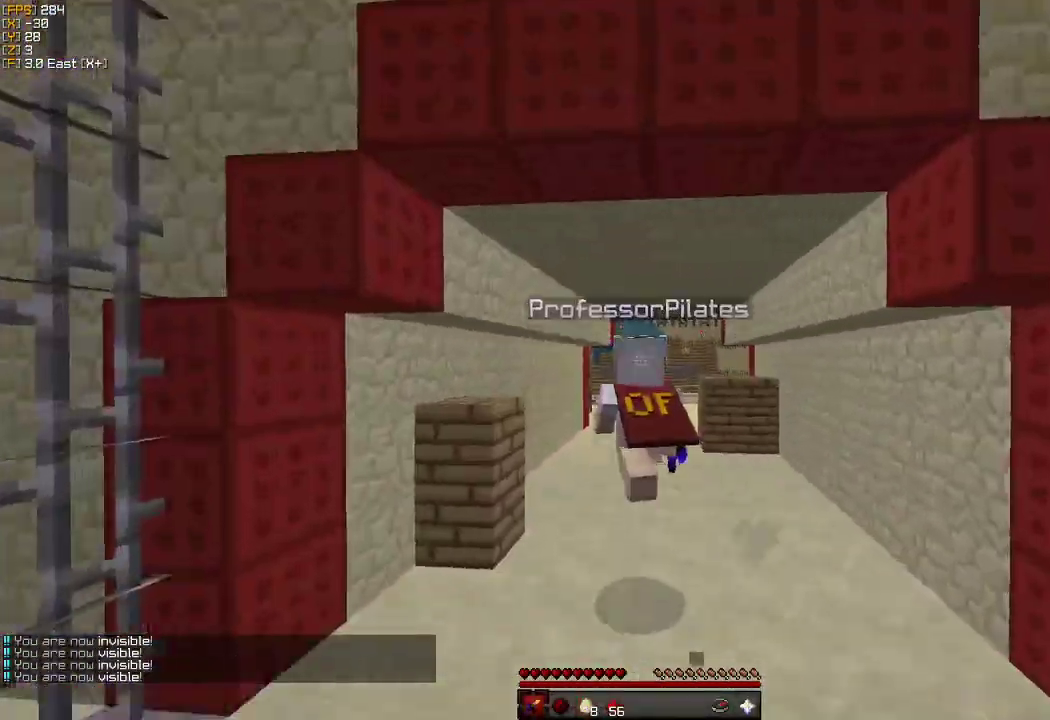
Gameplay with keyboard and mouse; each line is a JSON object with the keys and mouse buttons held at the frame after it. "events" lists presses ("down") and releases ("up") of "a", "d", "s", "w", "mouse_left" and "mouse_right" between this image and that frame as [ms after this image, input, new state], when the widget could be followed in between. "mouse_left", "mouse_right" = the "left", "right" buttons of the "mouse" list. No other keys are recorded. Fast repeated clicks can show as one long hold. Mouse movement is not recorded.
{"keys": ["w"], "mouse": [], "events": []}
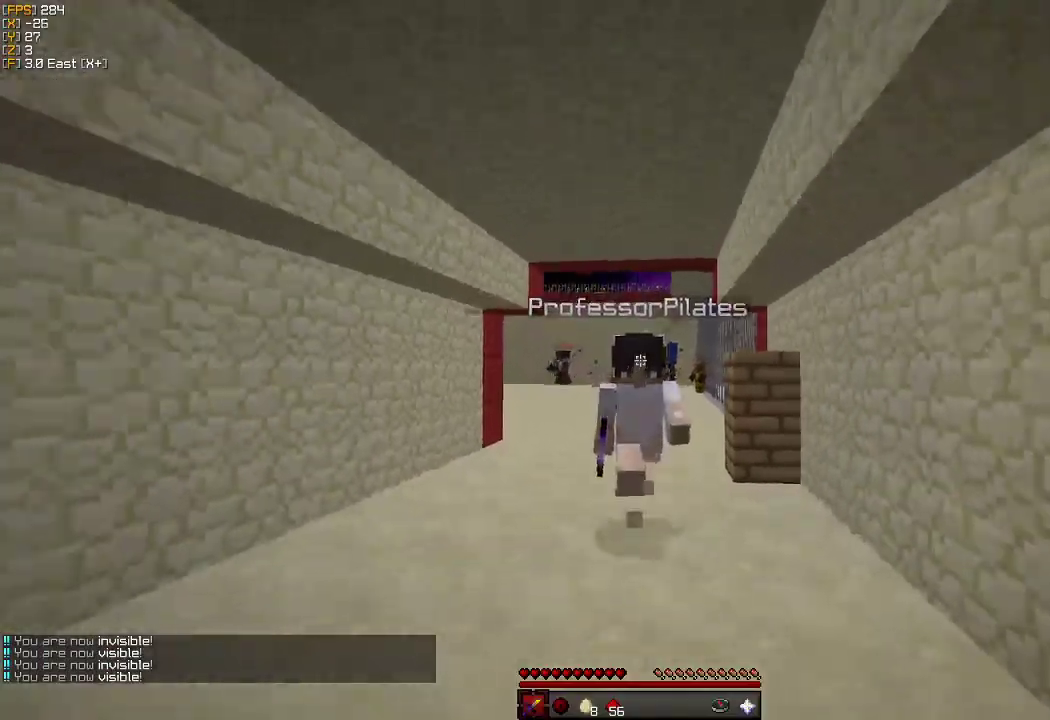
{"keys": ["w"], "mouse": [], "events": []}
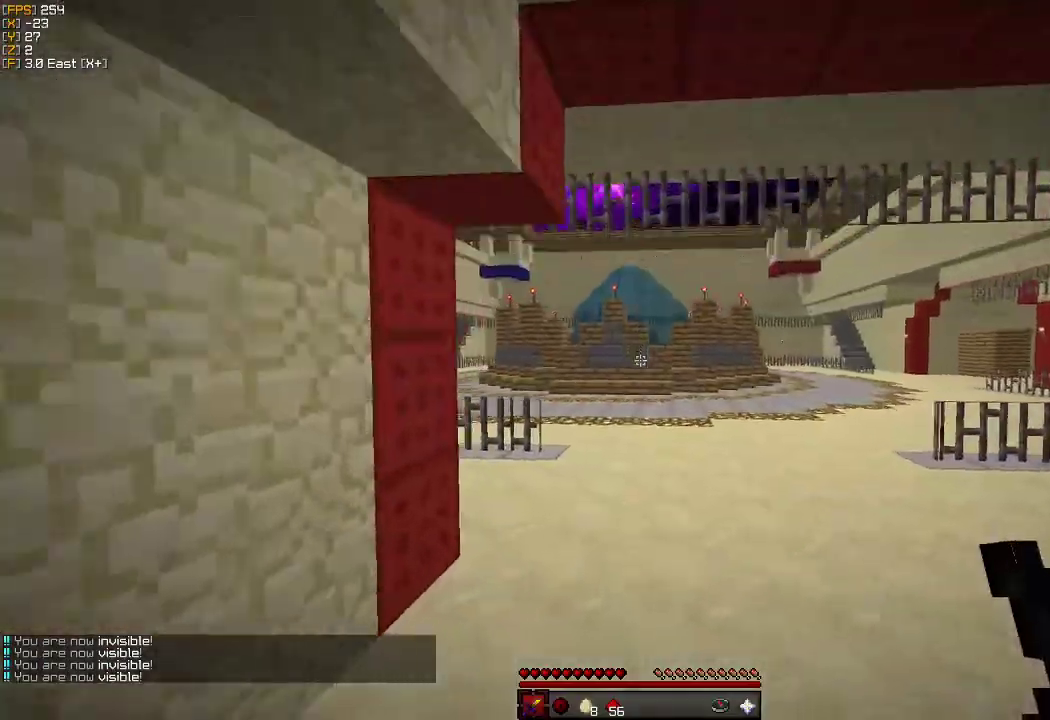
{"keys": ["w"], "mouse": [], "events": []}
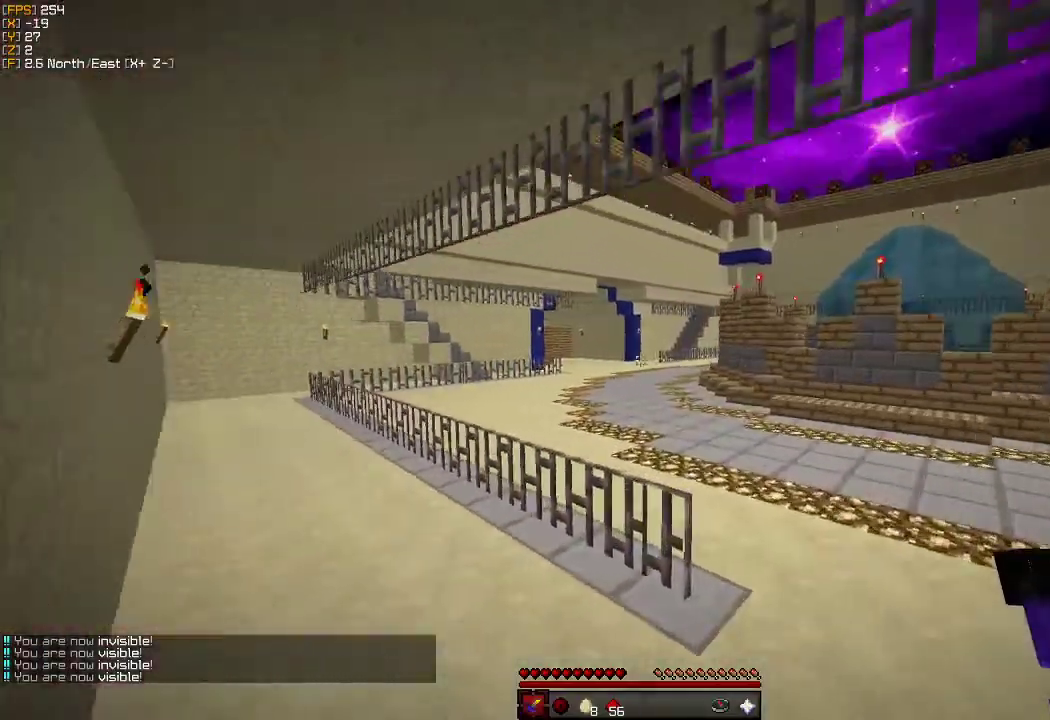
{"keys": ["w"], "mouse": [], "events": []}
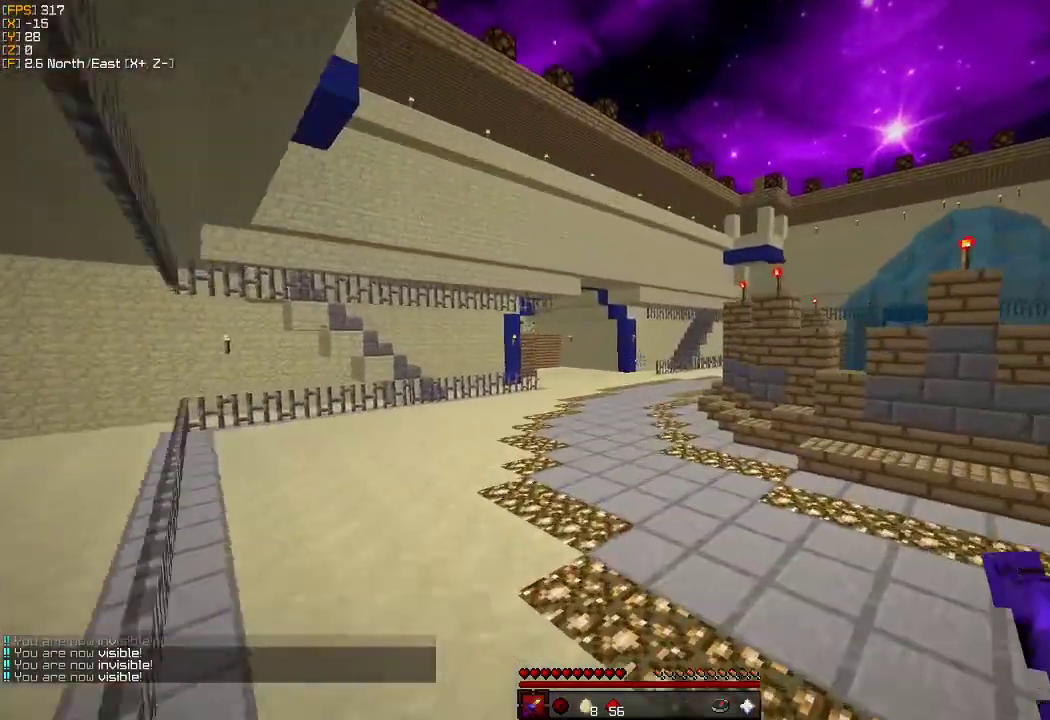
{"keys": ["w"], "mouse": [], "events": []}
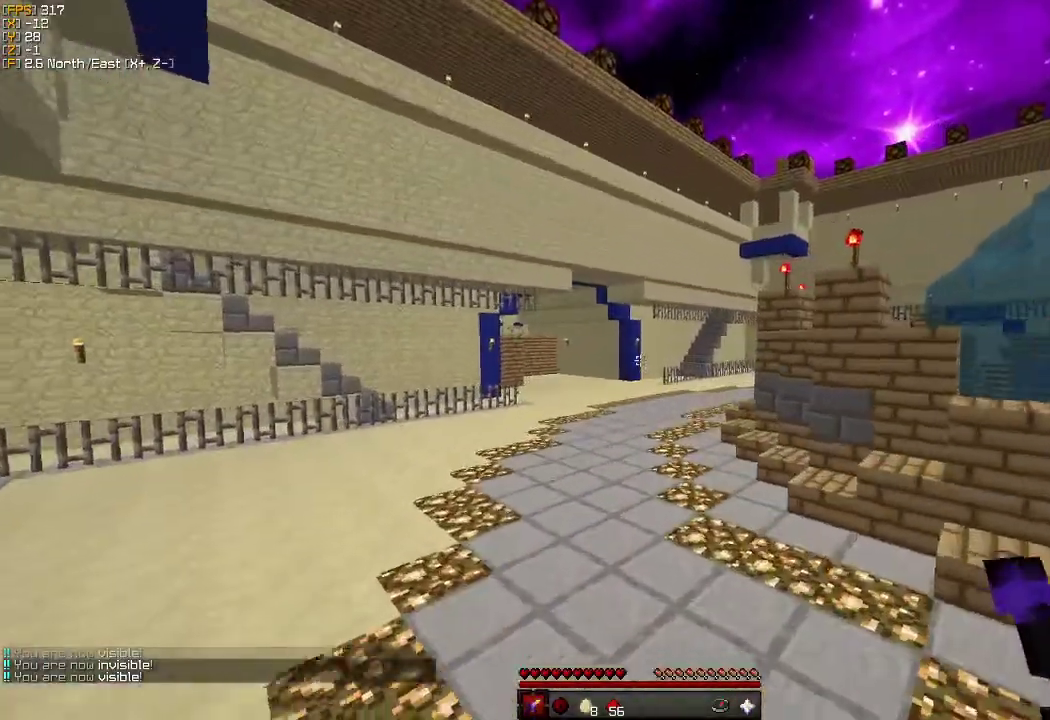
{"keys": ["w"], "mouse": [], "events": []}
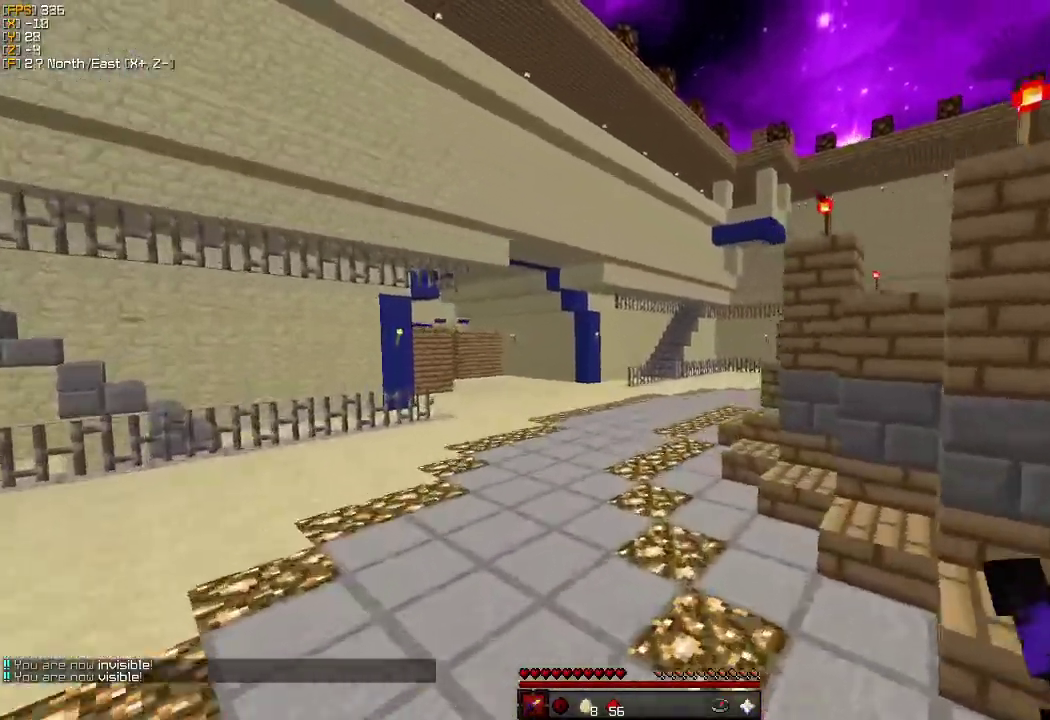
{"keys": ["w"], "mouse": [], "events": []}
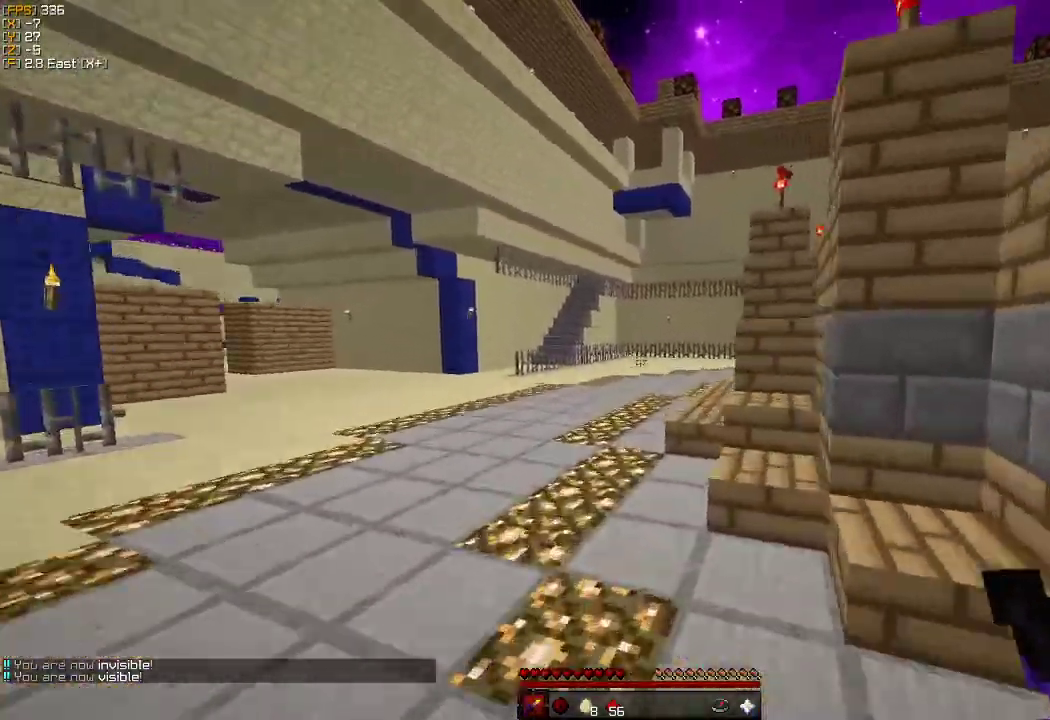
{"keys": ["w"], "mouse": [], "events": []}
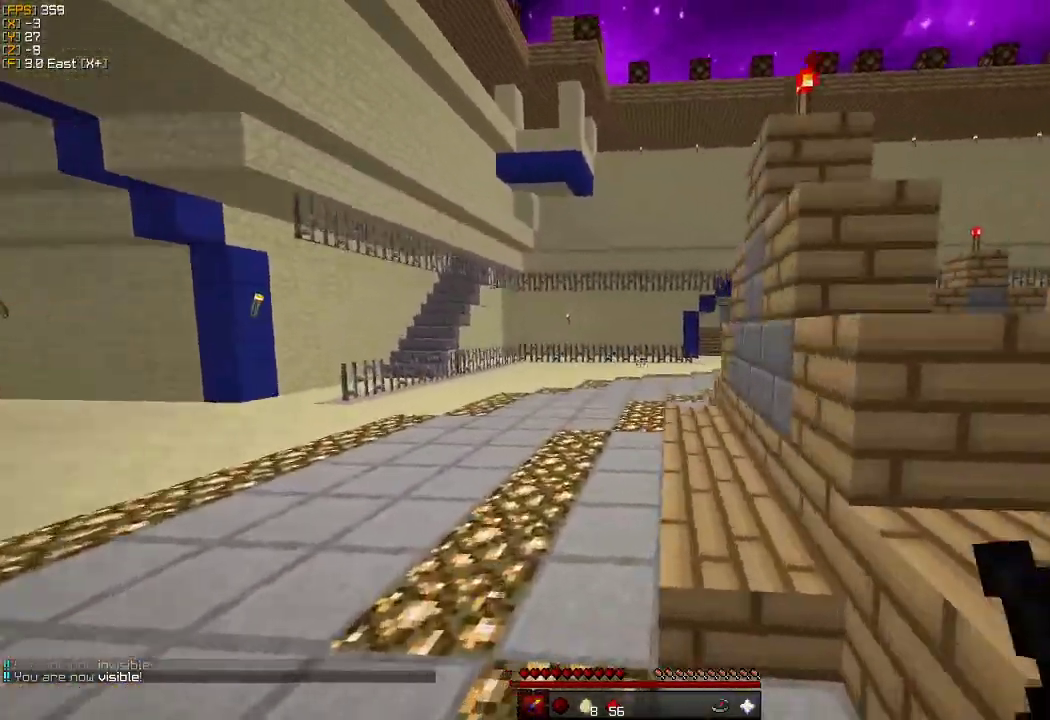
{"keys": ["w"], "mouse": [], "events": []}
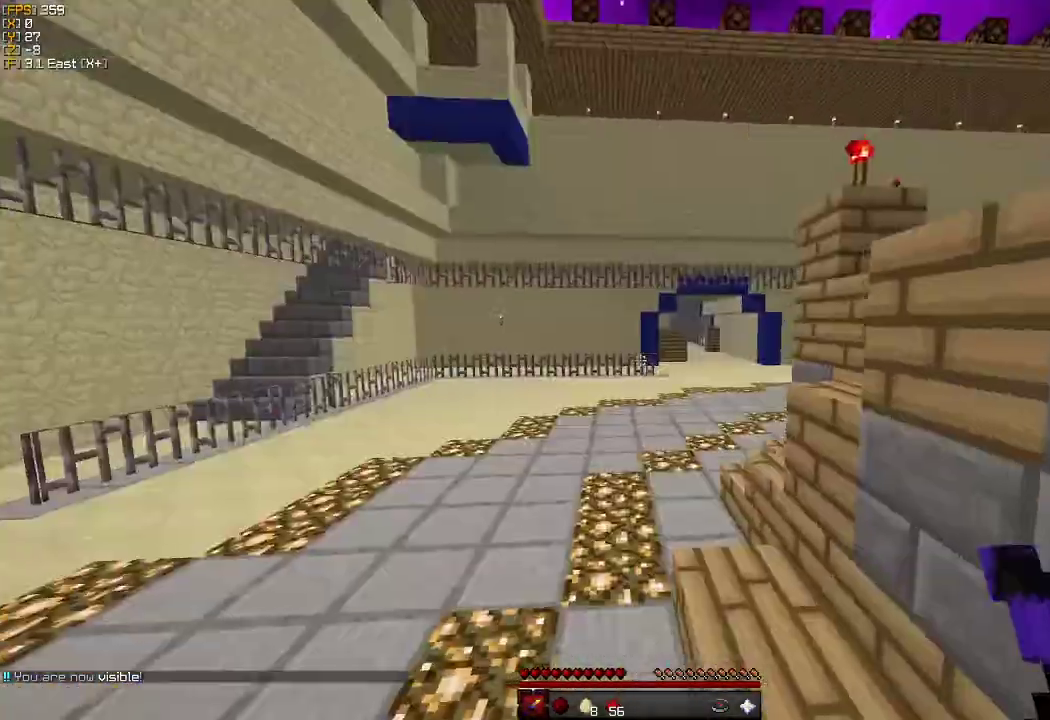
{"keys": ["w"], "mouse": [], "events": []}
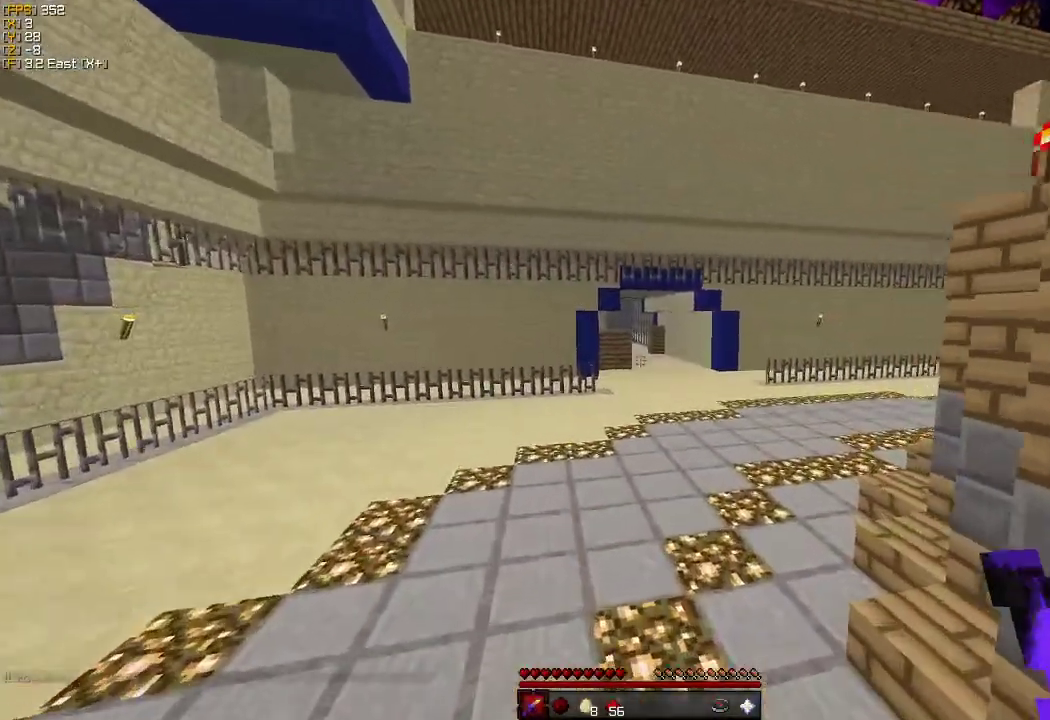
{"keys": ["w"], "mouse": [], "events": []}
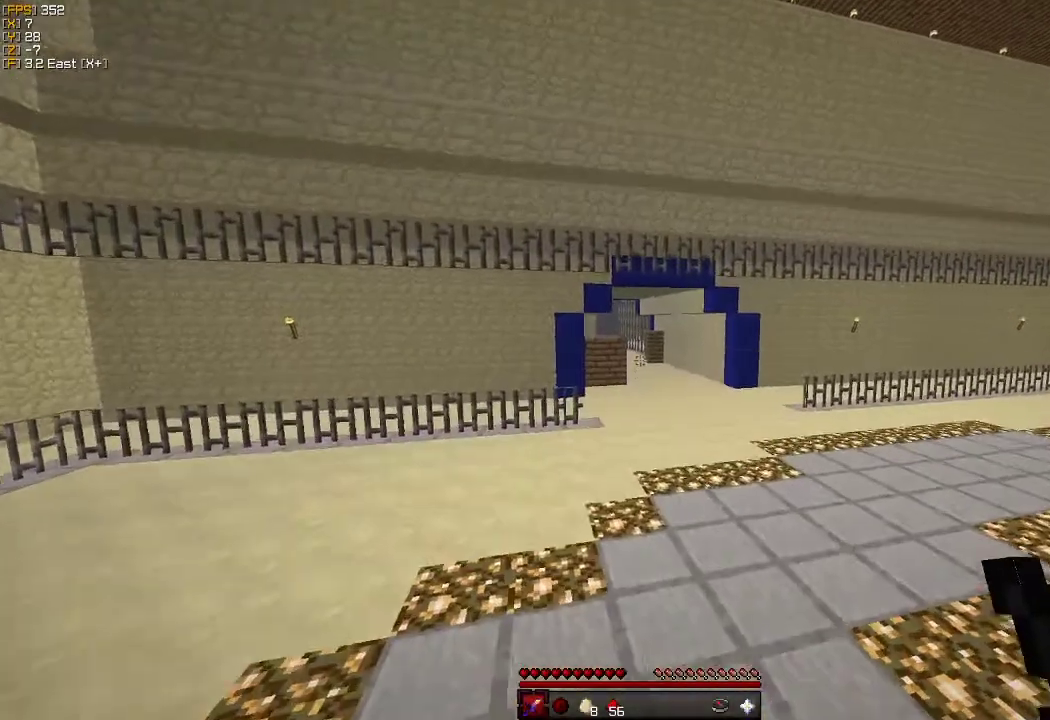
{"keys": ["w"], "mouse": [], "events": []}
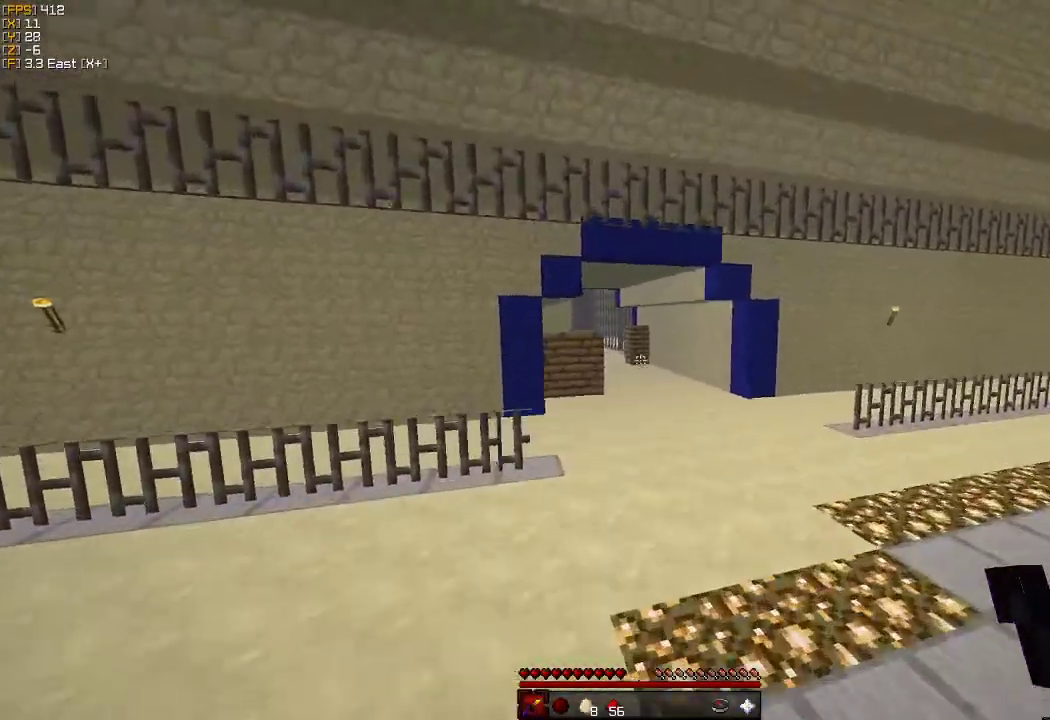
{"keys": ["w"], "mouse": [], "events": []}
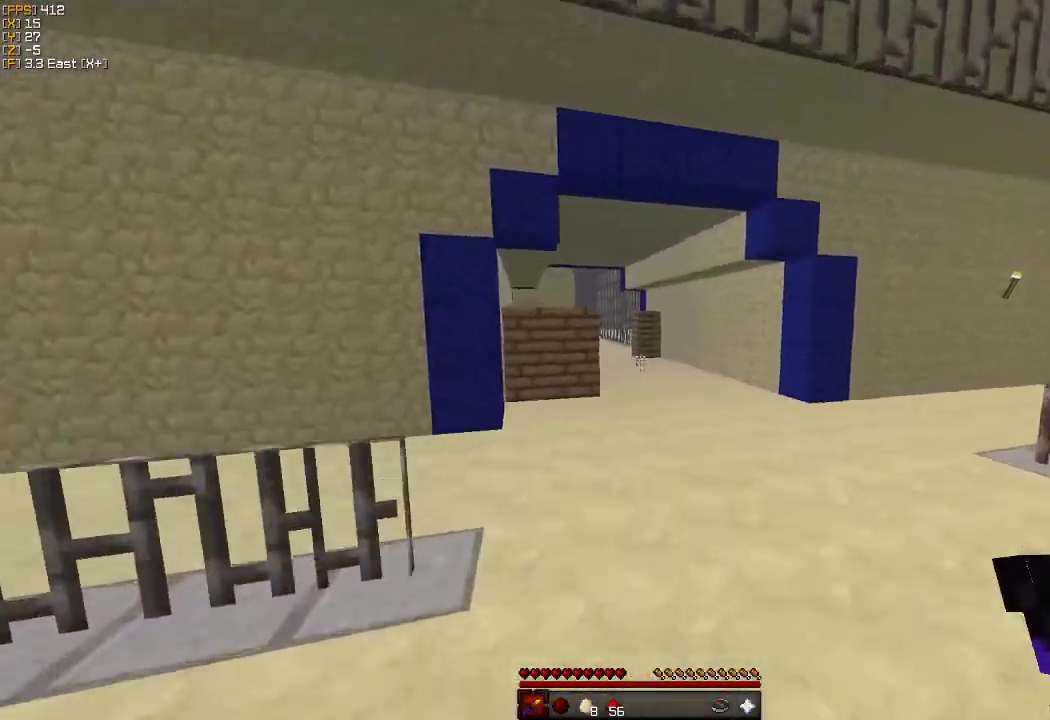
{"keys": ["w"], "mouse": [], "events": []}
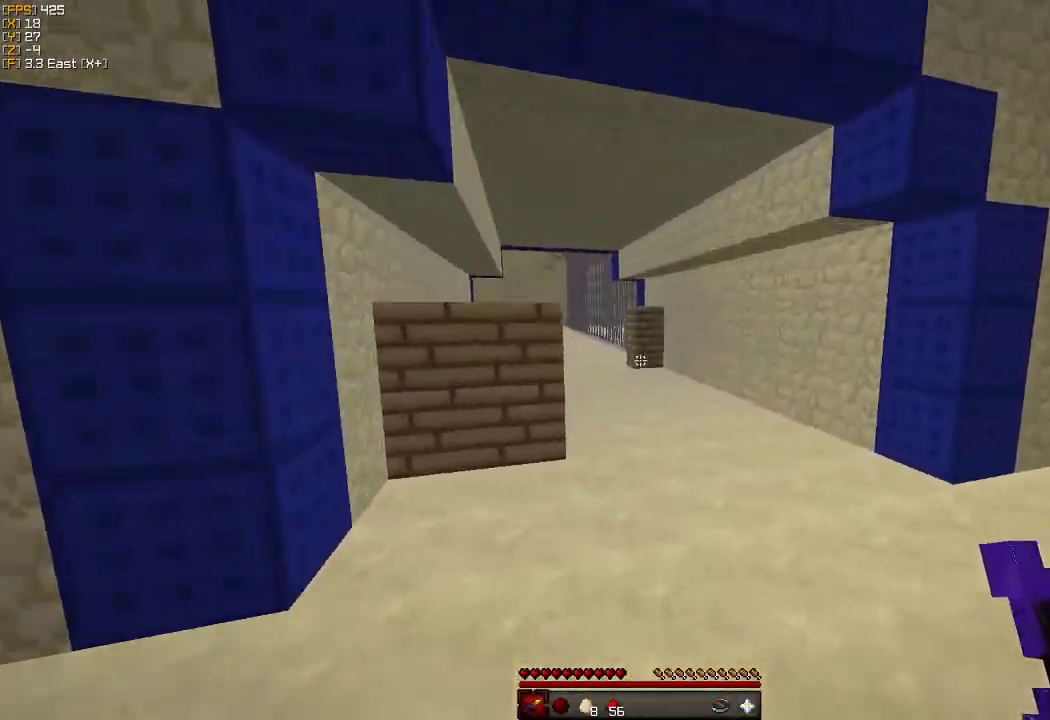
{"keys": ["w"], "mouse": [], "events": []}
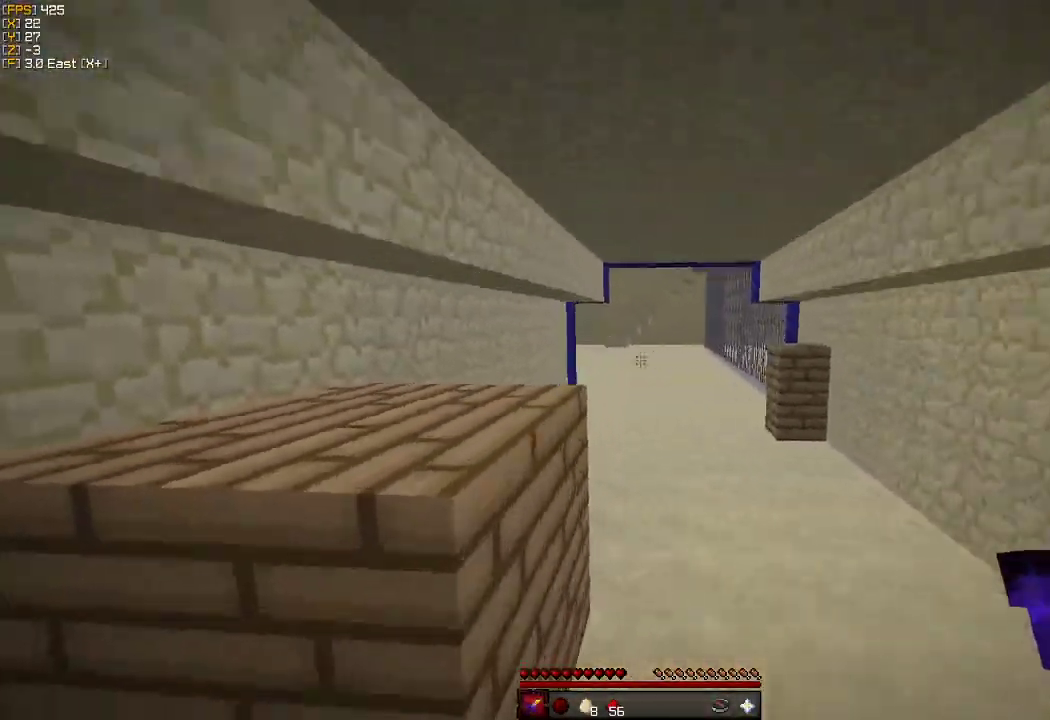
{"keys": ["w"], "mouse": [], "events": []}
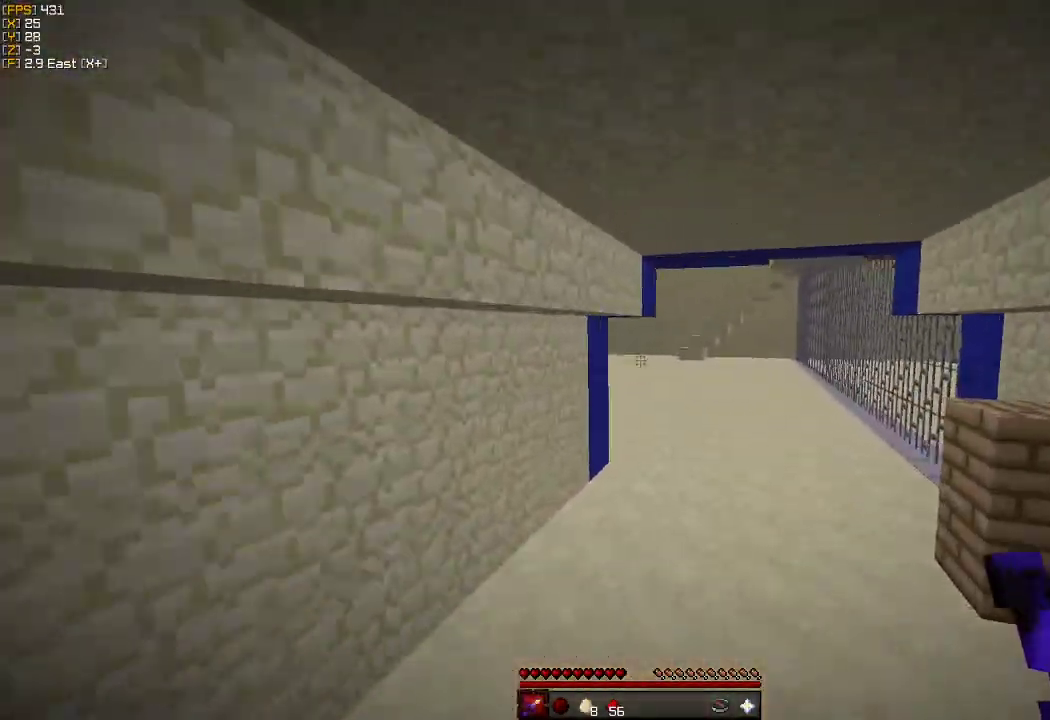
{"keys": ["w"], "mouse": [], "events": []}
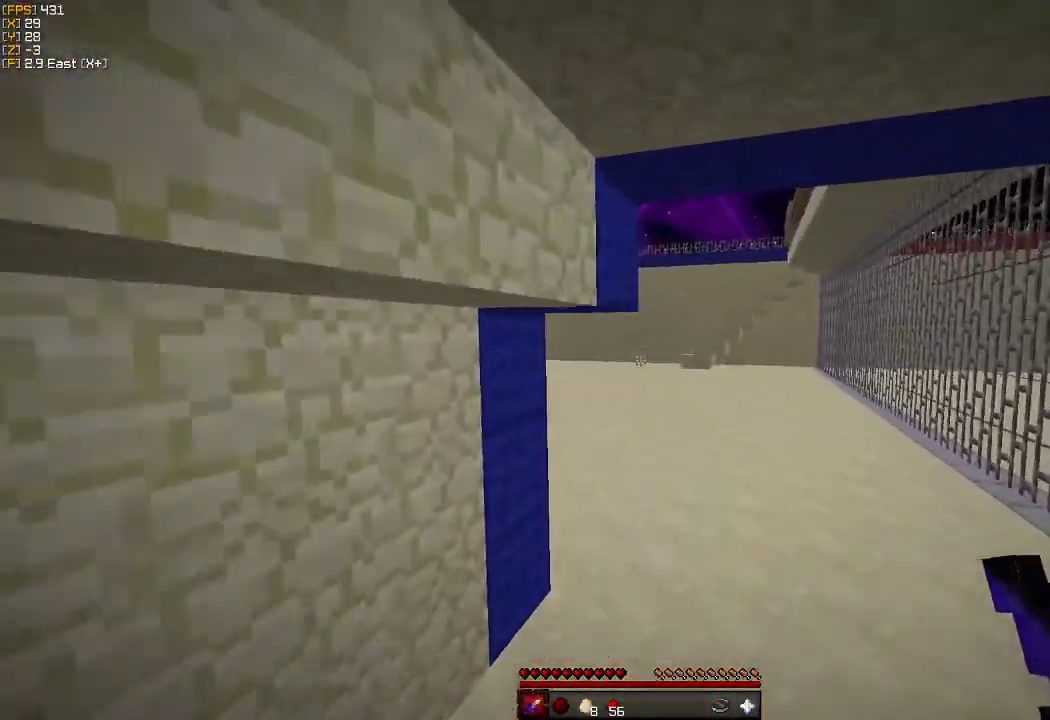
{"keys": ["w"], "mouse": [], "events": []}
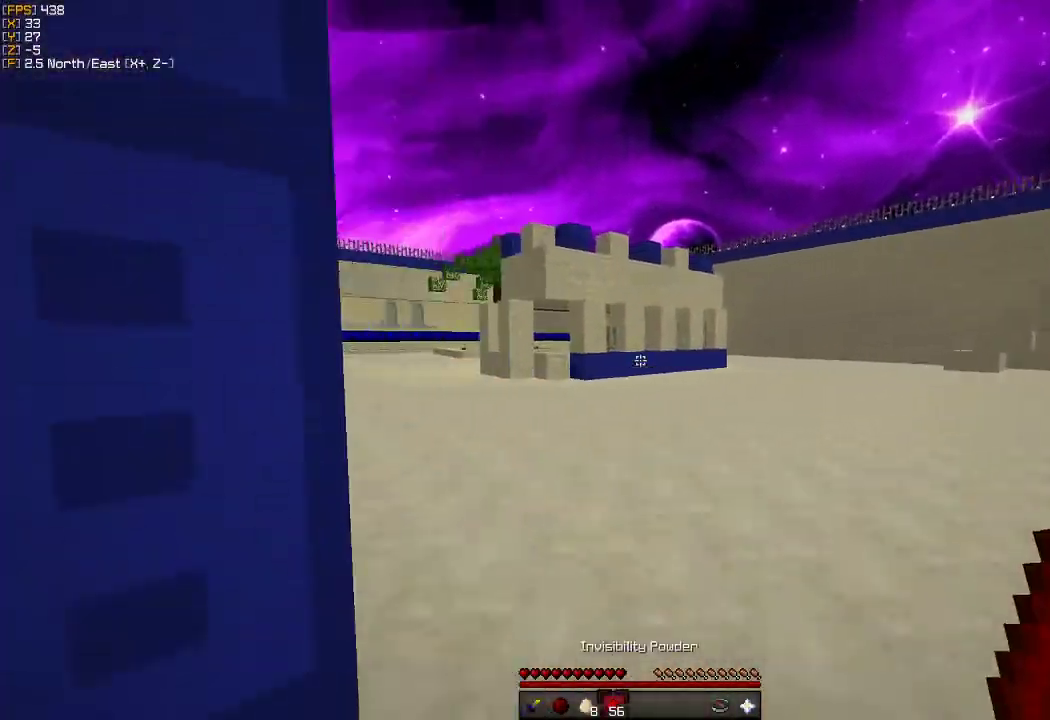
{"keys": ["w"], "mouse": [], "events": []}
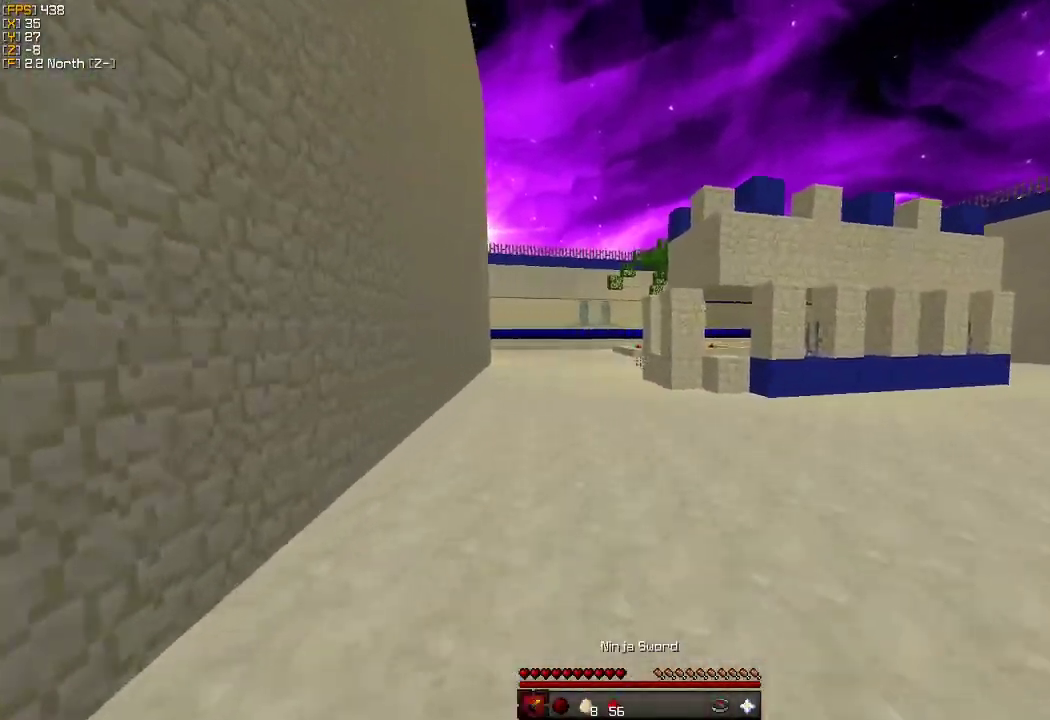
{"keys": ["a", "w"], "mouse": [], "events": [[150, "a", "down"]]}
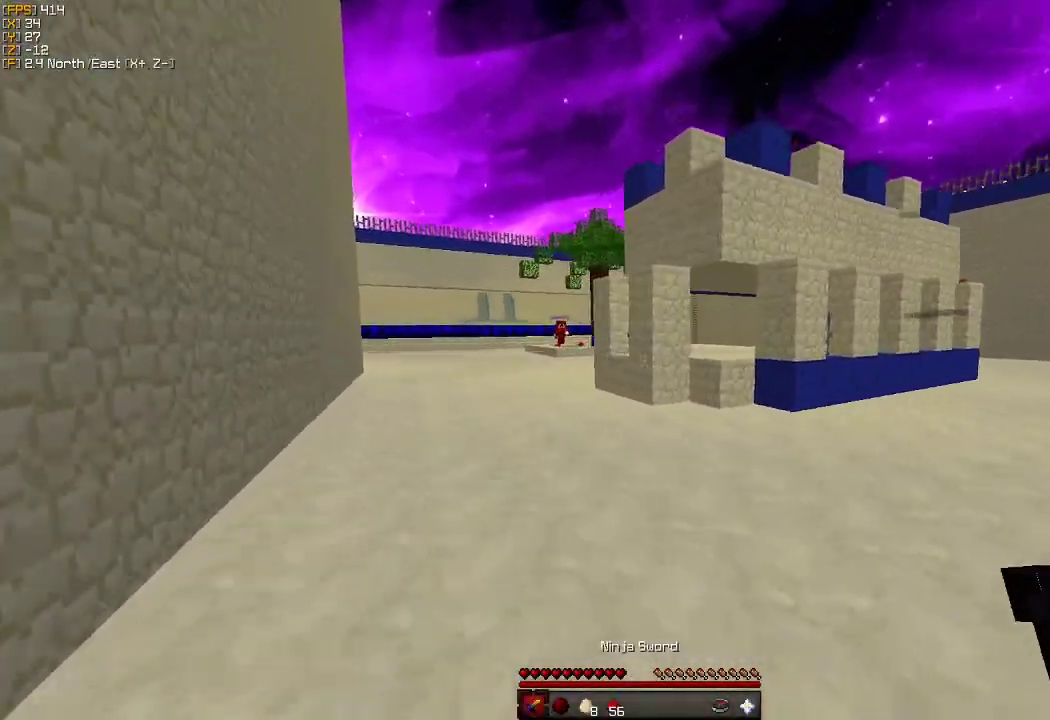
{"keys": ["w"], "mouse": [], "events": [[66, "a", "up"]]}
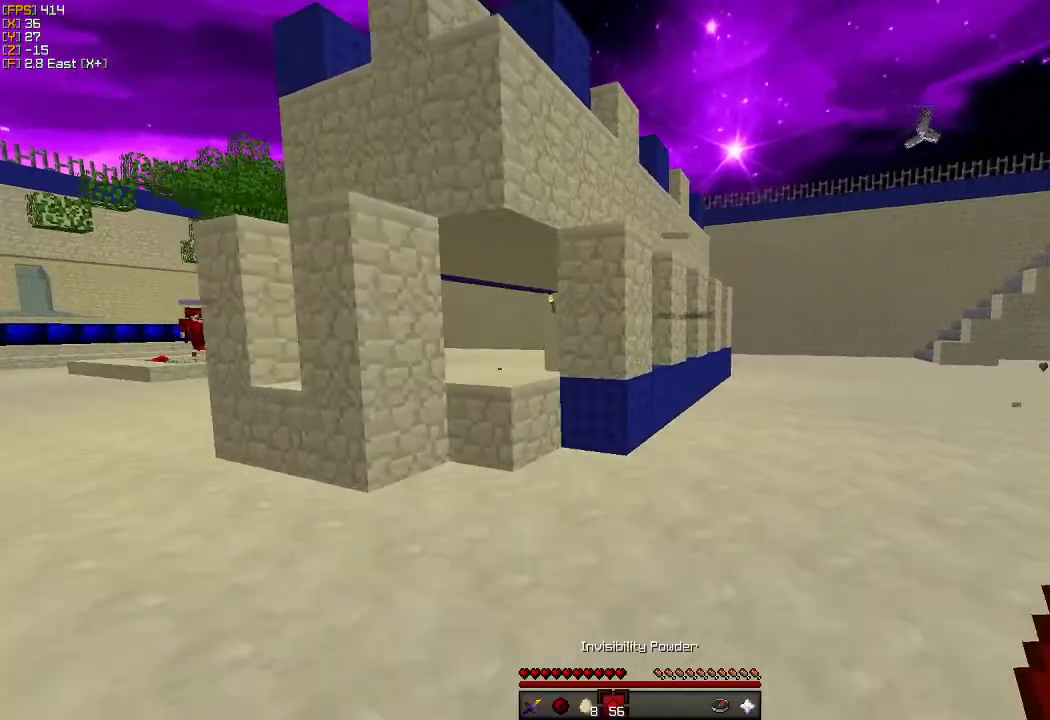
{"keys": ["d", "w"], "mouse": [], "events": [[33, "d", "down"]]}
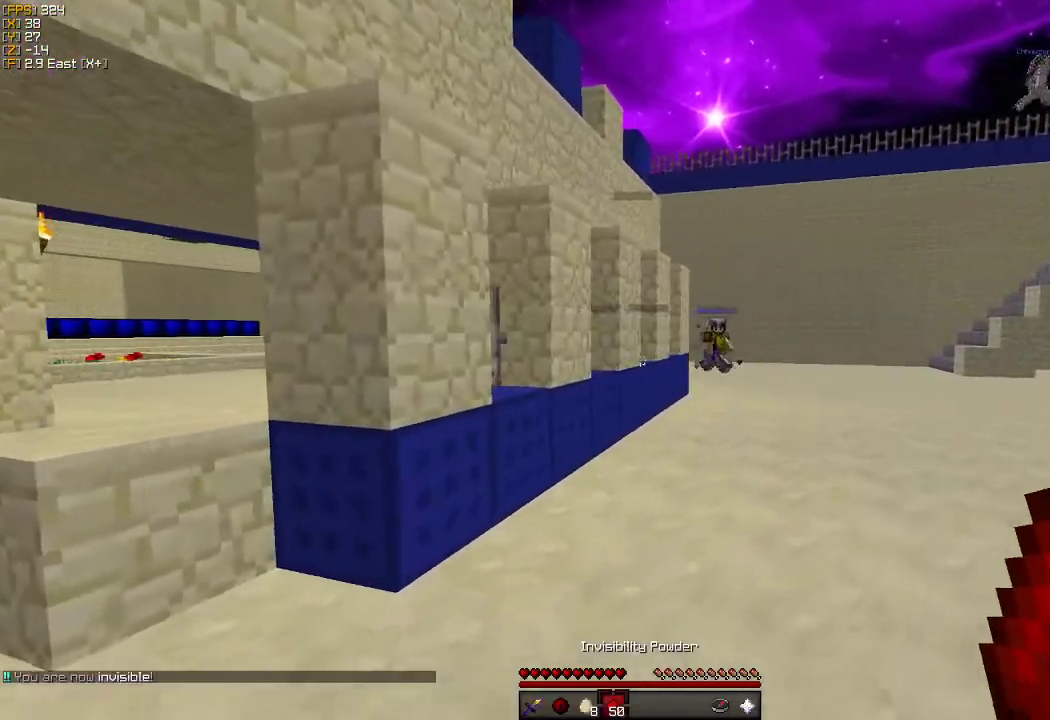
{"keys": ["d", "w"], "mouse": [], "events": []}
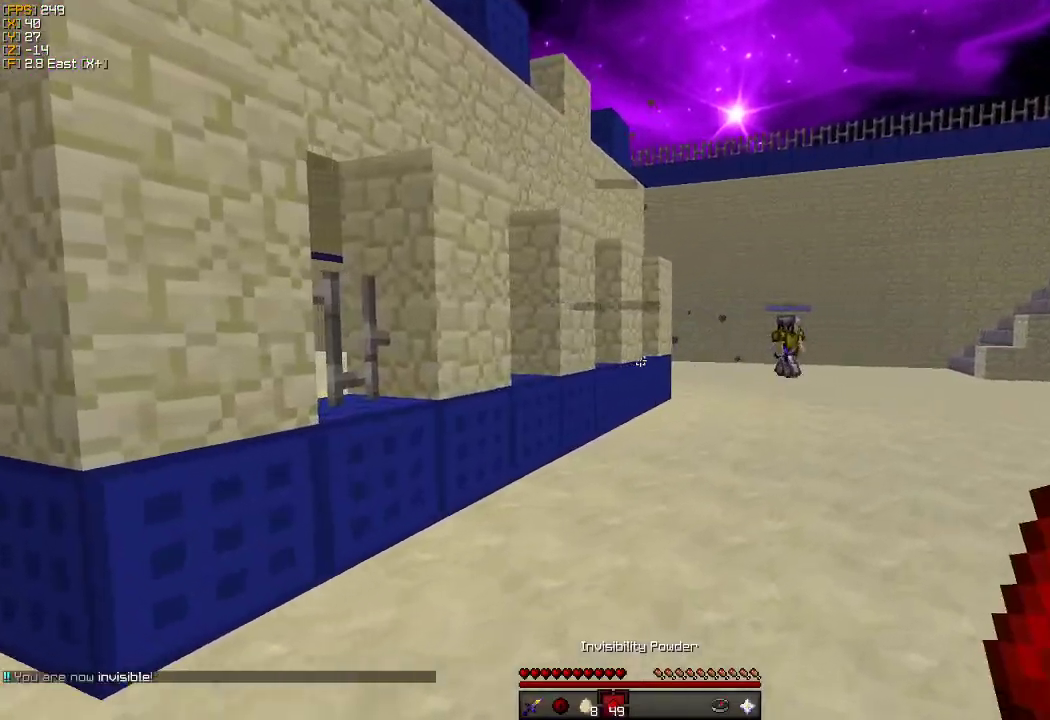
{"keys": ["a", "w"], "mouse": [], "events": [[333, "d", "up"], [466, "a", "down"]]}
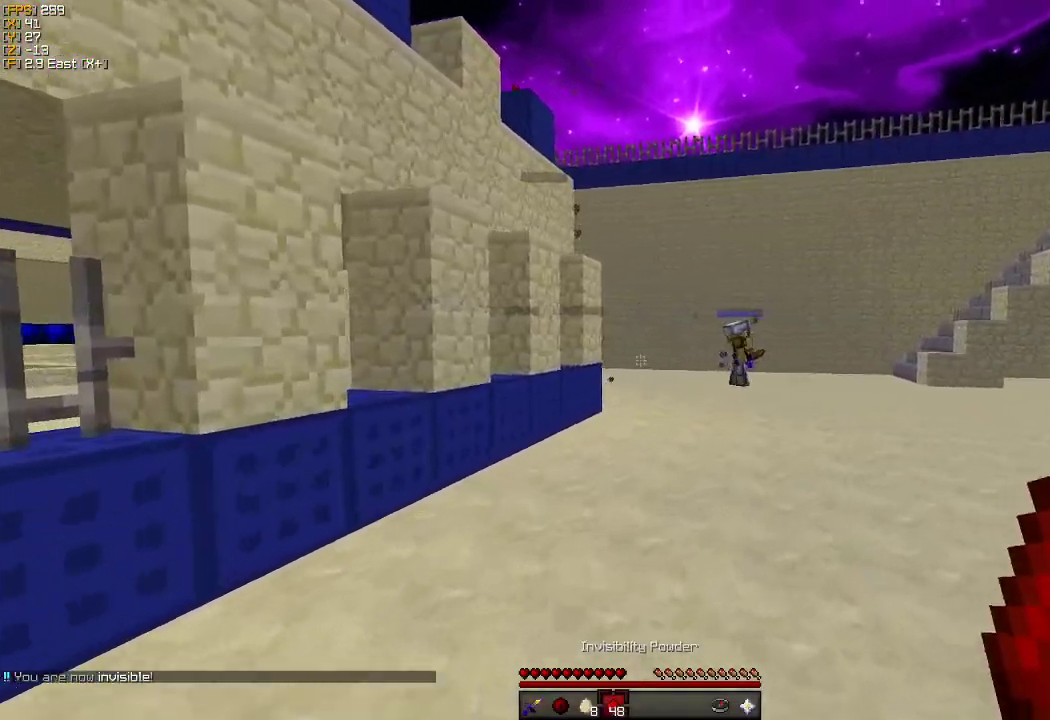
{"keys": ["a", "w"], "mouse": [], "events": []}
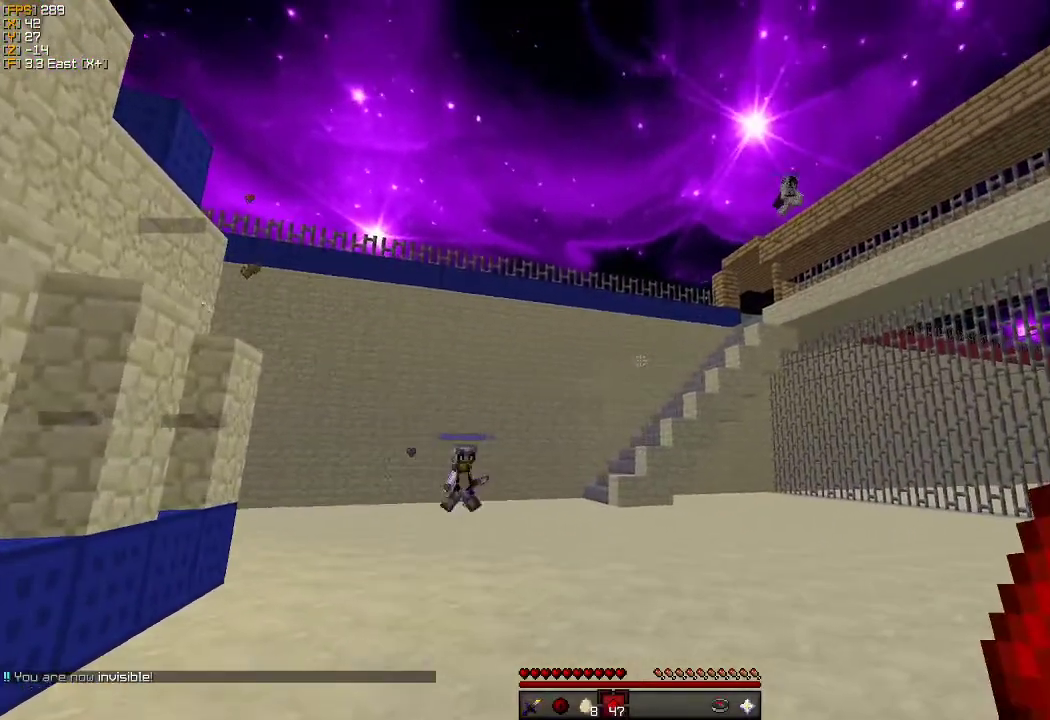
{"keys": ["d", "w"], "mouse": [], "events": [[333, "a", "up"], [433, "d", "down"]]}
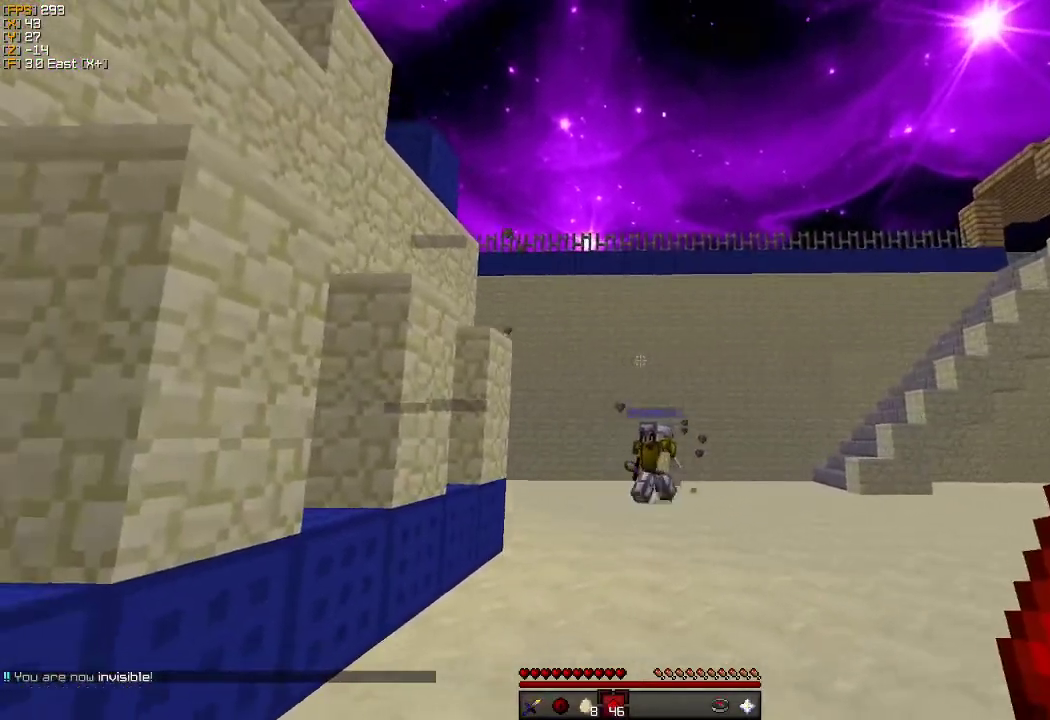
{"keys": ["d", "w"], "mouse": [], "events": []}
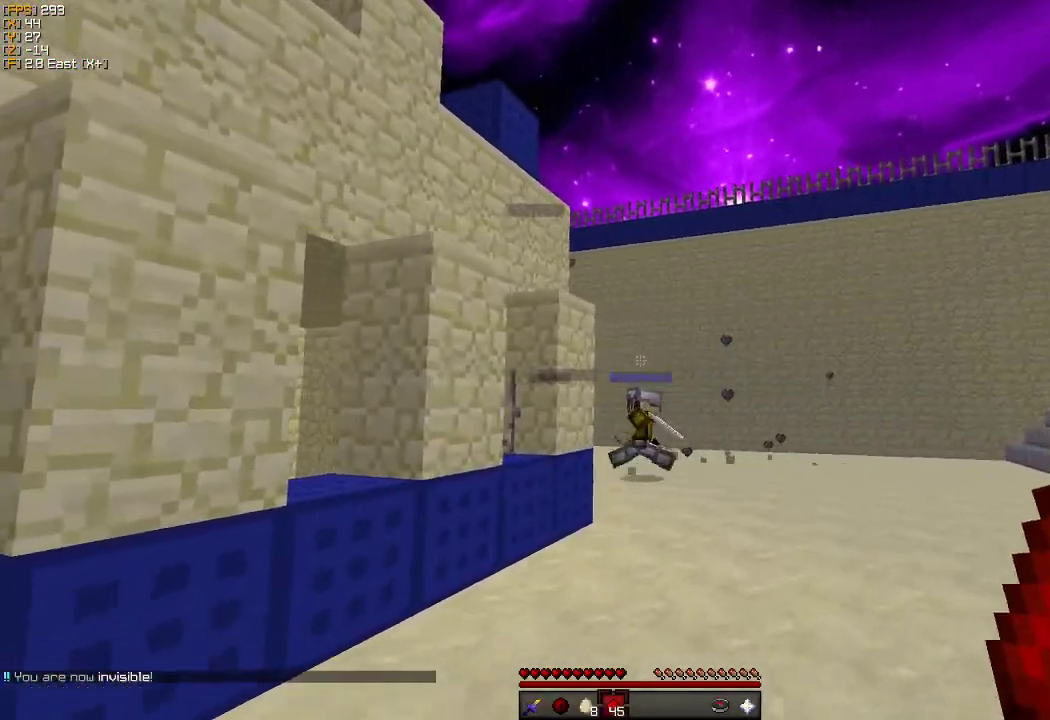
{"keys": ["d", "w"], "mouse": [], "events": []}
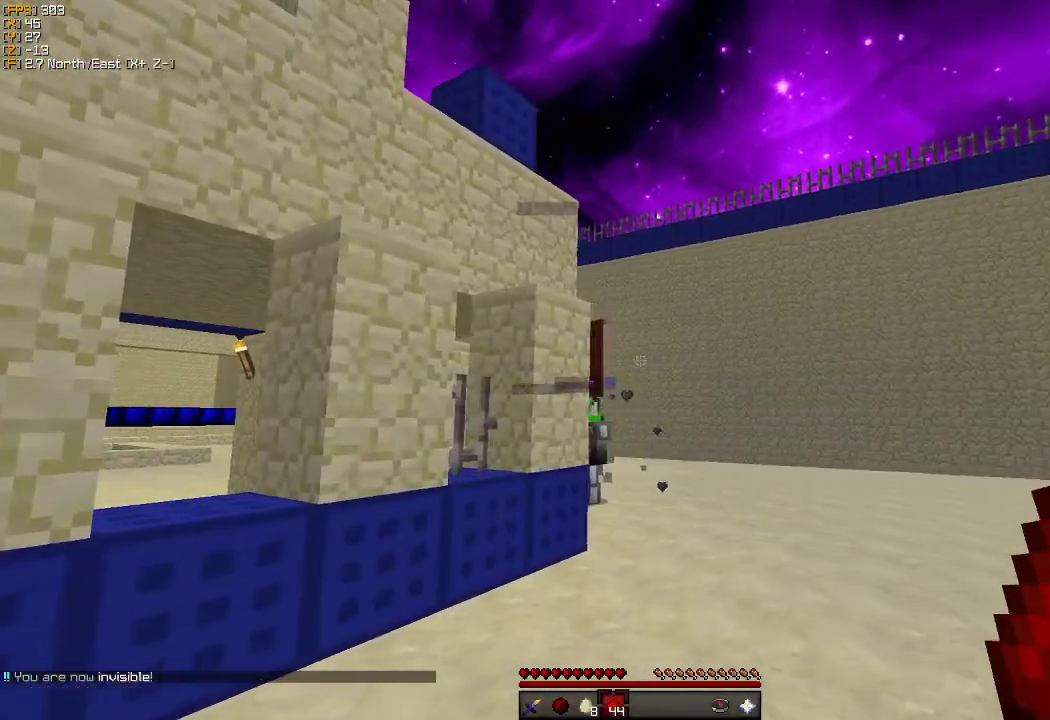
{"keys": ["d", "w"], "mouse": [], "events": []}